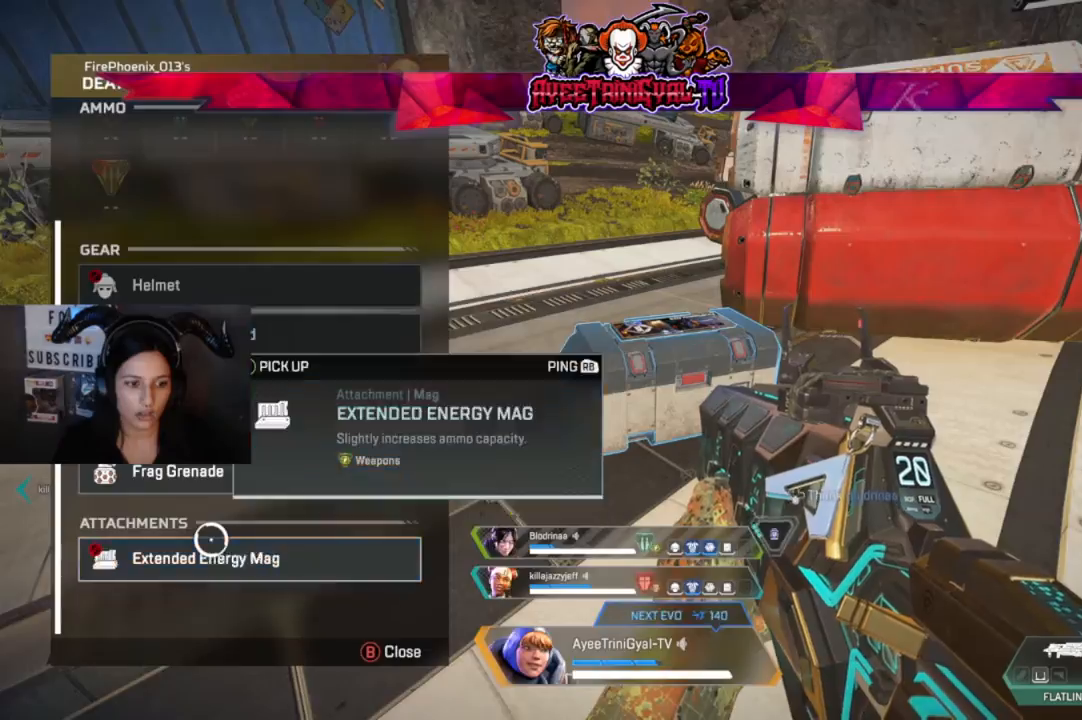
Gameplay with a controller (Xbox layout); each line is a JSON object with the inputs held at the frame after it. "events" lists button and stick changes between this image and that frame as [ms after this image, input, new state], when the widget could be followed in between.
{"buttons": [], "left_stick": "center", "right_stick": "center", "events": [[233, "B", "down"], [300, "B", "up"]]}
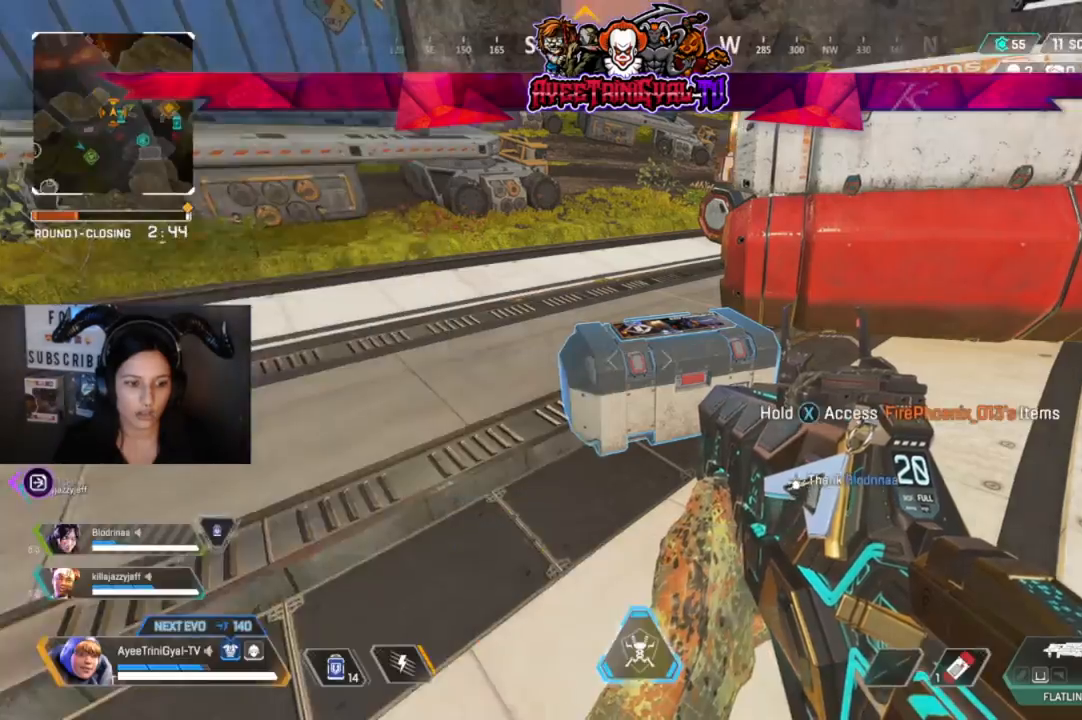
{"buttons": [], "left_stick": "up-right", "right_stick": "center", "events": [[33, "right_stick", "right"], [333, "right_stick", "center"], [400, "left_stick", "up-right"]]}
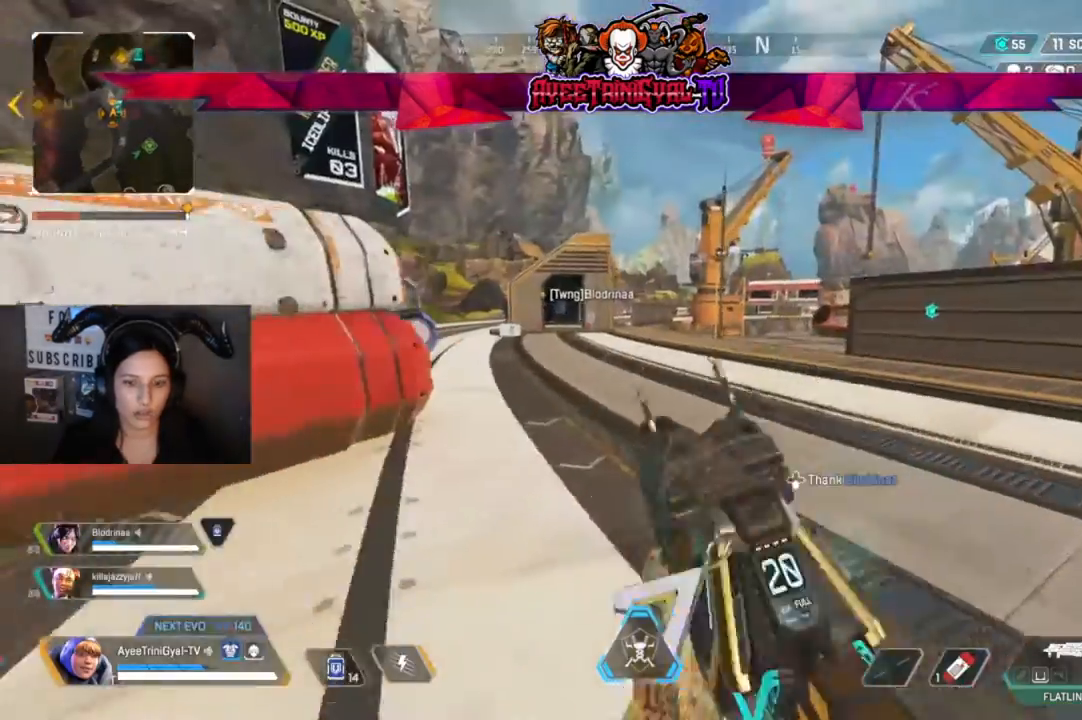
{"buttons": [], "left_stick": "up-right", "right_stick": "center", "events": [[100, "X", "down"], [200, "X", "up"], [433, "right_stick", "right"], [500, "right_stick", "center"]]}
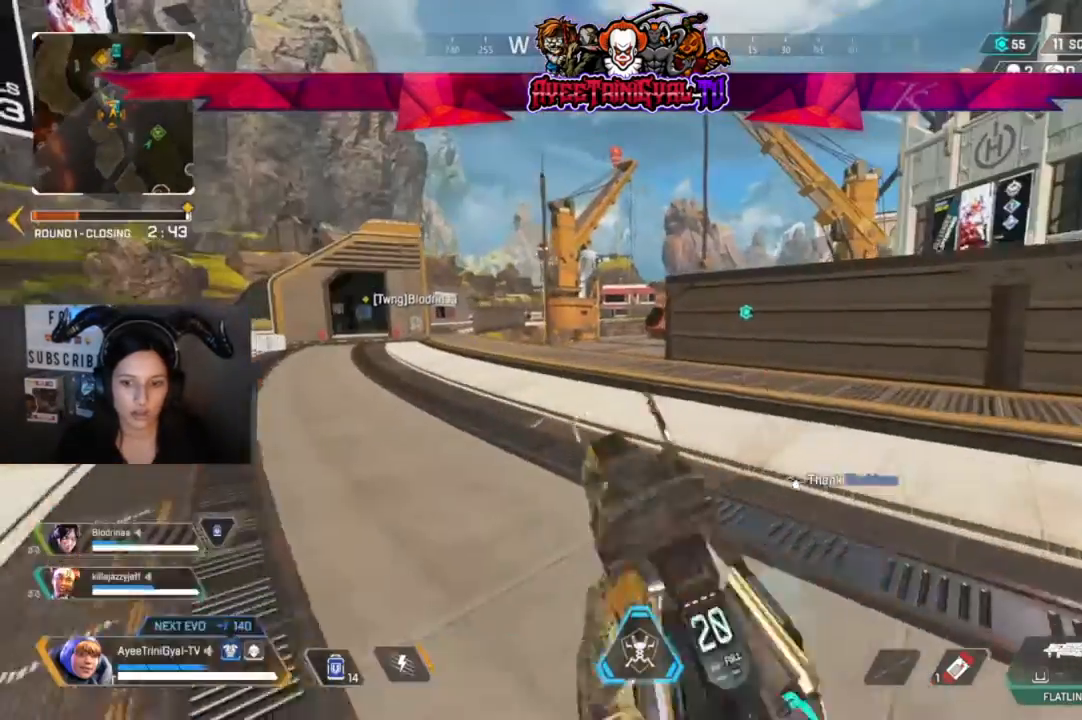
{"buttons": [], "left_stick": "center", "right_stick": "center", "events": [[167, "left_stick", "center"], [300, "DPAD_DOWN", "down"], [400, "DPAD_DOWN", "up"]]}
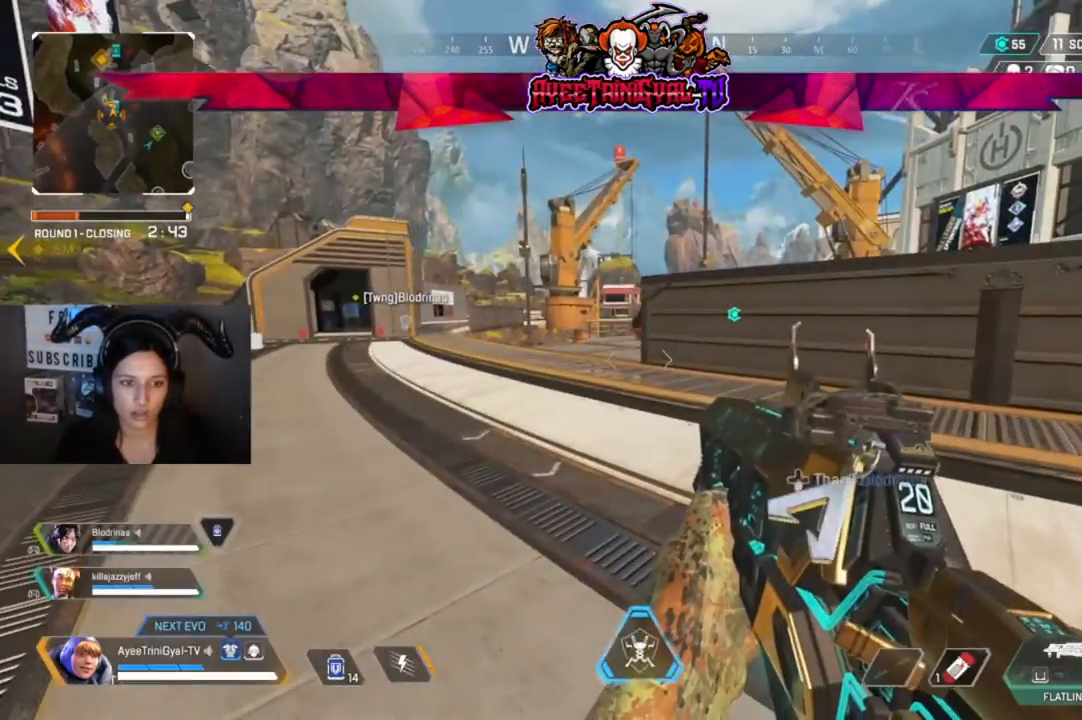
{"buttons": [], "left_stick": "up-right", "right_stick": "center", "events": [[233, "left_stick", "up-right"], [300, "Y", "down"], [433, "Y", "up"]]}
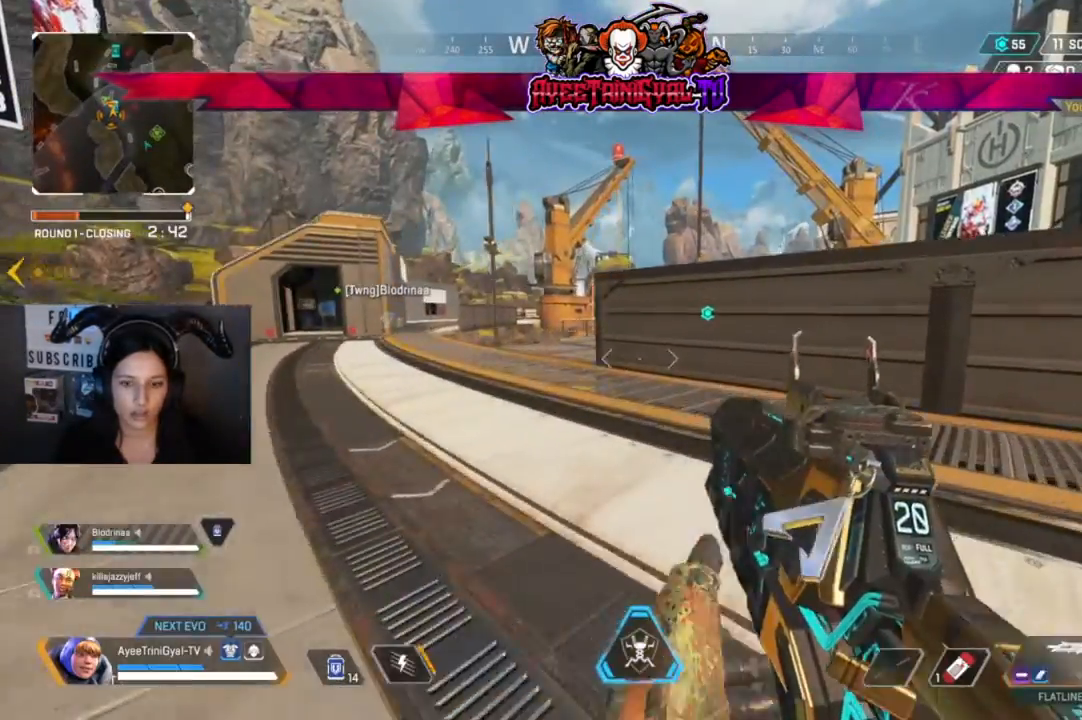
{"buttons": [], "left_stick": "up-right", "right_stick": "center", "events": [[167, "X", "down"], [300, "X", "up"], [367, "X", "down"], [500, "X", "up"]]}
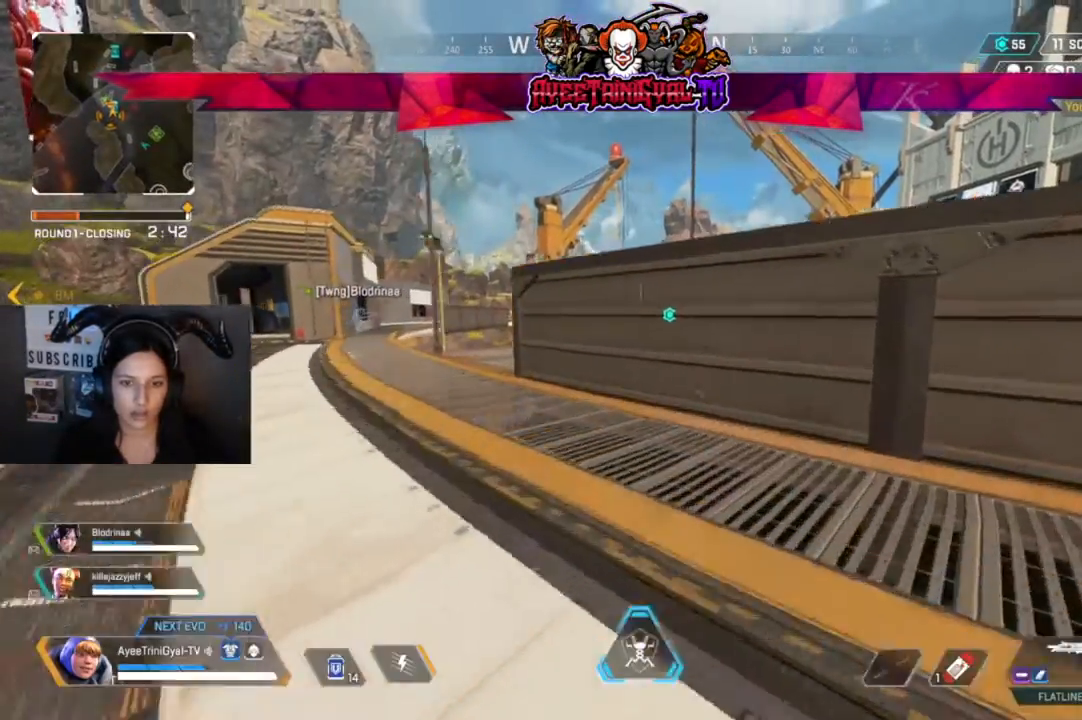
{"buttons": [], "left_stick": "up-right", "right_stick": "center", "events": [[67, "X", "down"], [400, "X", "up"]]}
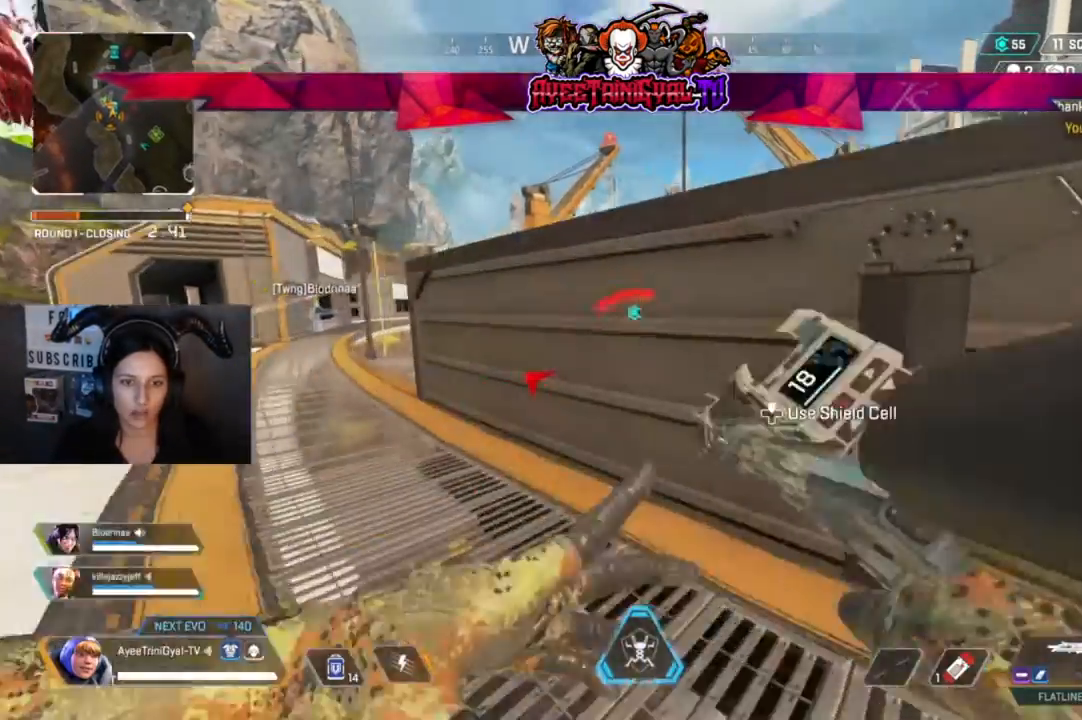
{"buttons": [], "left_stick": "right", "right_stick": "left", "events": [[100, "right_stick", "left"], [200, "left_stick", "right"], [333, "right_stick", "center"], [500, "right_stick", "left"]]}
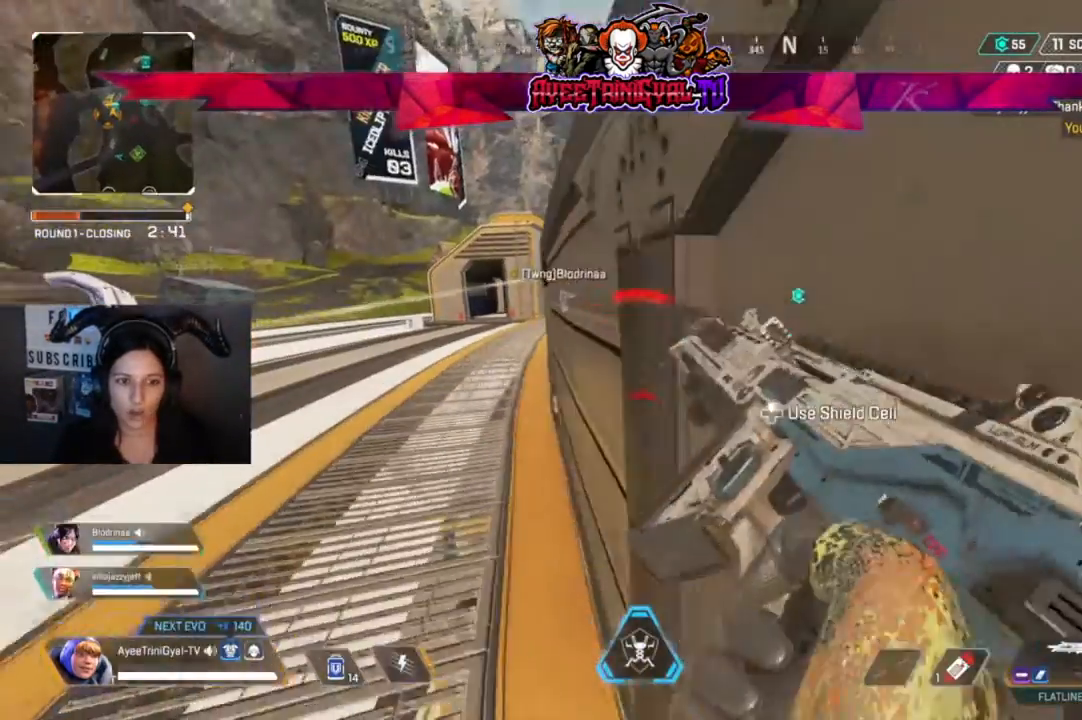
{"buttons": [], "left_stick": "center", "right_stick": "center", "events": [[100, "left_stick", "center"], [200, "right_stick", "center"]]}
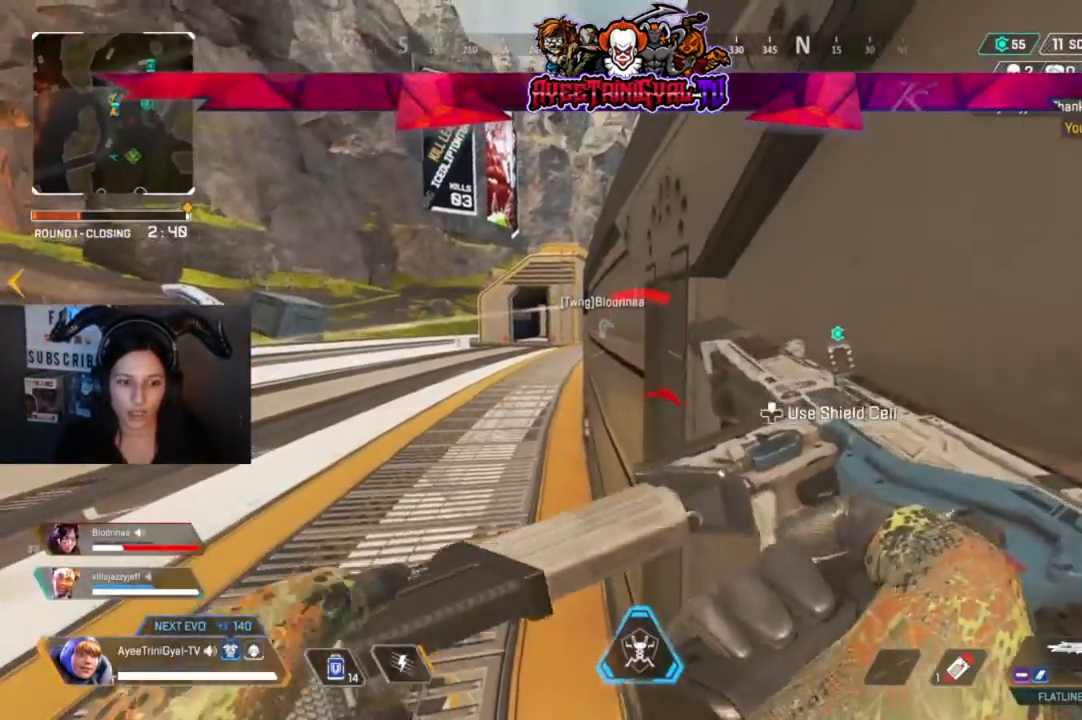
{"buttons": ["DPAD_UP"], "left_stick": "center", "right_stick": "center", "events": [[233, "DPAD_UP", "down"]]}
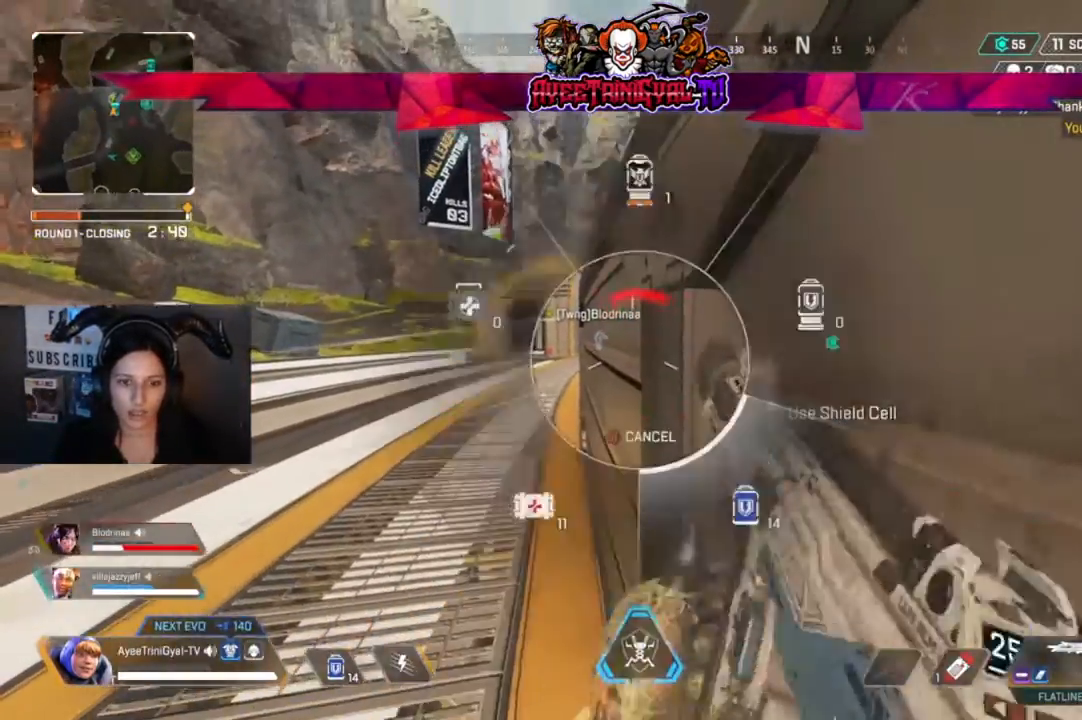
{"buttons": [], "left_stick": "center", "right_stick": "center", "events": [[267, "right_stick", "down-right"], [400, "right_stick", "center"], [433, "DPAD_UP", "up"]]}
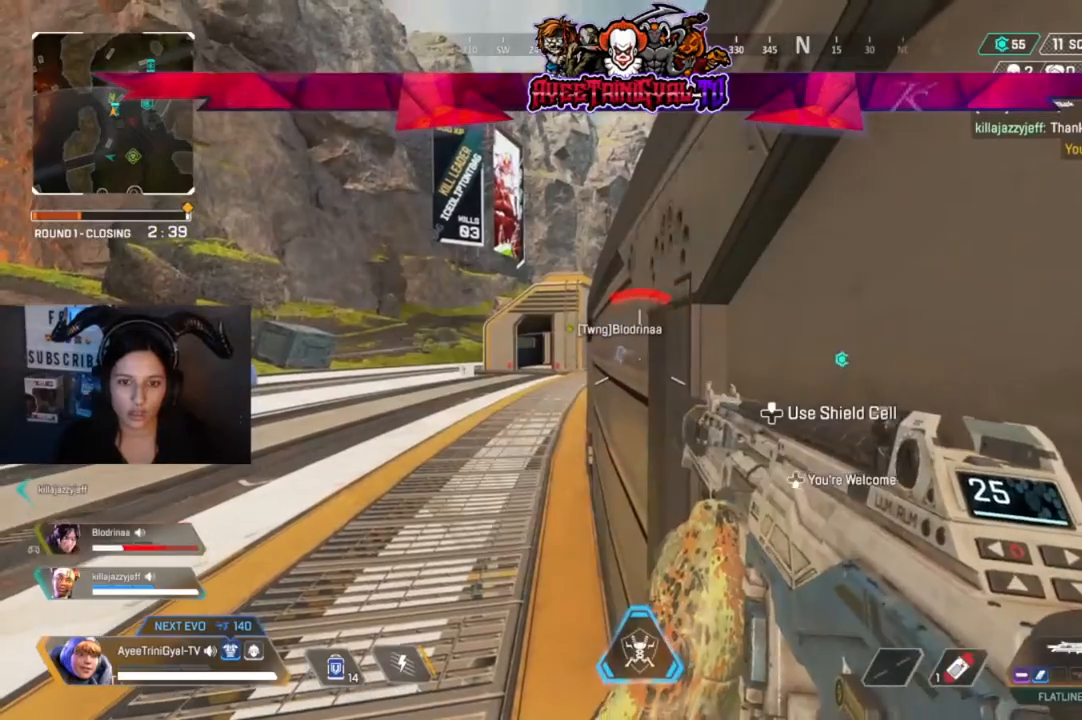
{"buttons": [], "left_stick": "center", "right_stick": "center", "events": [[133, "Y", "down"], [267, "Y", "up"]]}
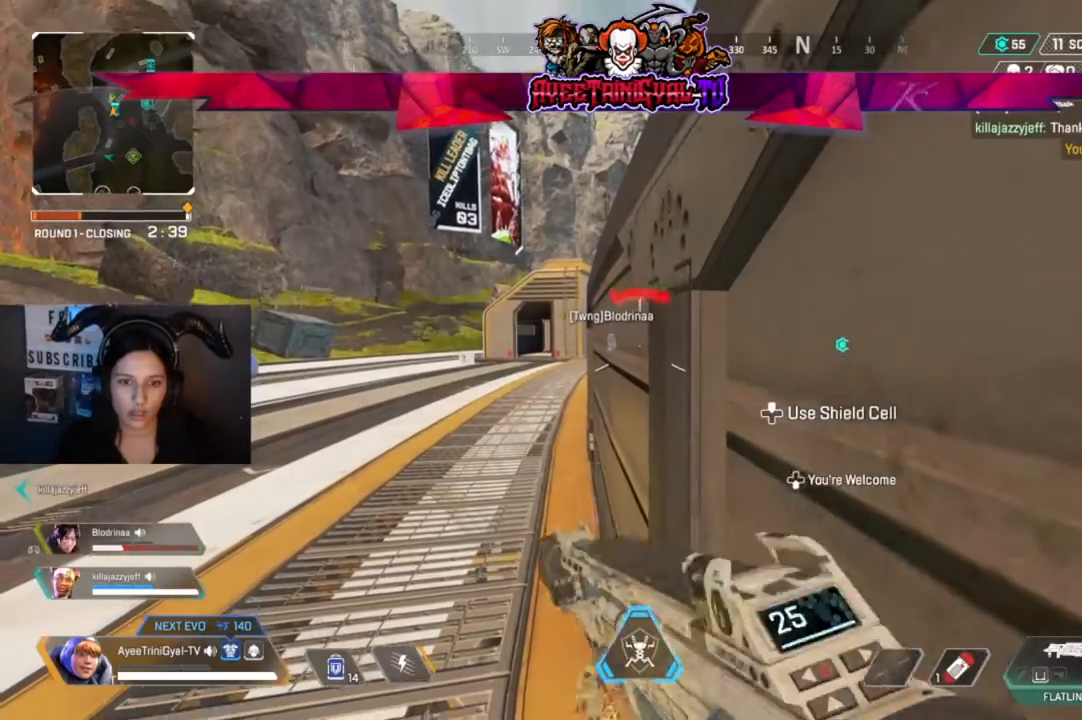
{"buttons": [], "left_stick": "center", "right_stick": "center", "events": [[367, "DPAD_UP", "down"], [500, "DPAD_UP", "up"]]}
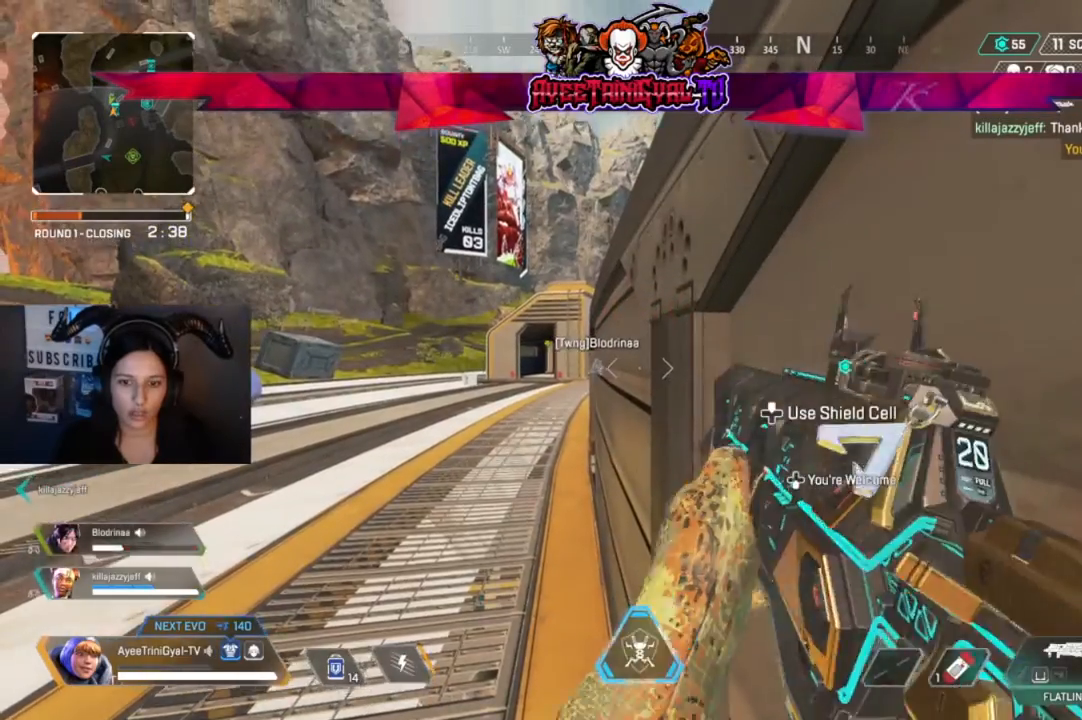
{"buttons": [], "left_stick": "center", "right_stick": "center", "events": [[67, "DPAD_UP", "down"], [167, "DPAD_UP", "up"], [367, "DPAD_DOWN", "down"], [500, "DPAD_DOWN", "up"]]}
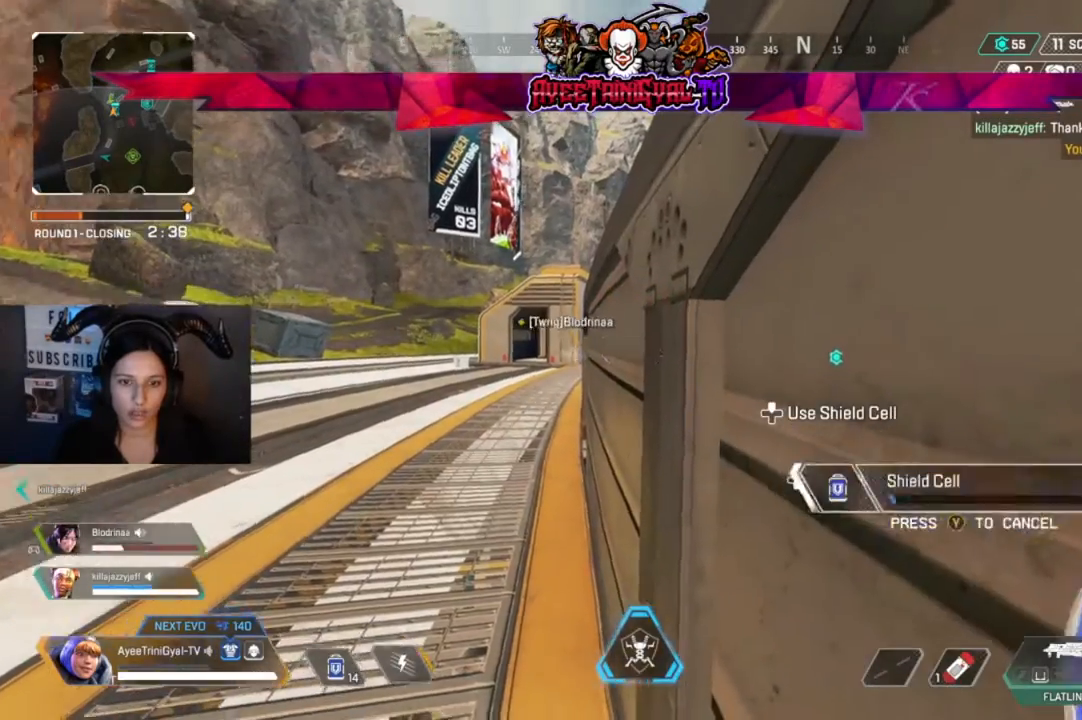
{"buttons": [], "left_stick": "center", "right_stick": "center", "events": []}
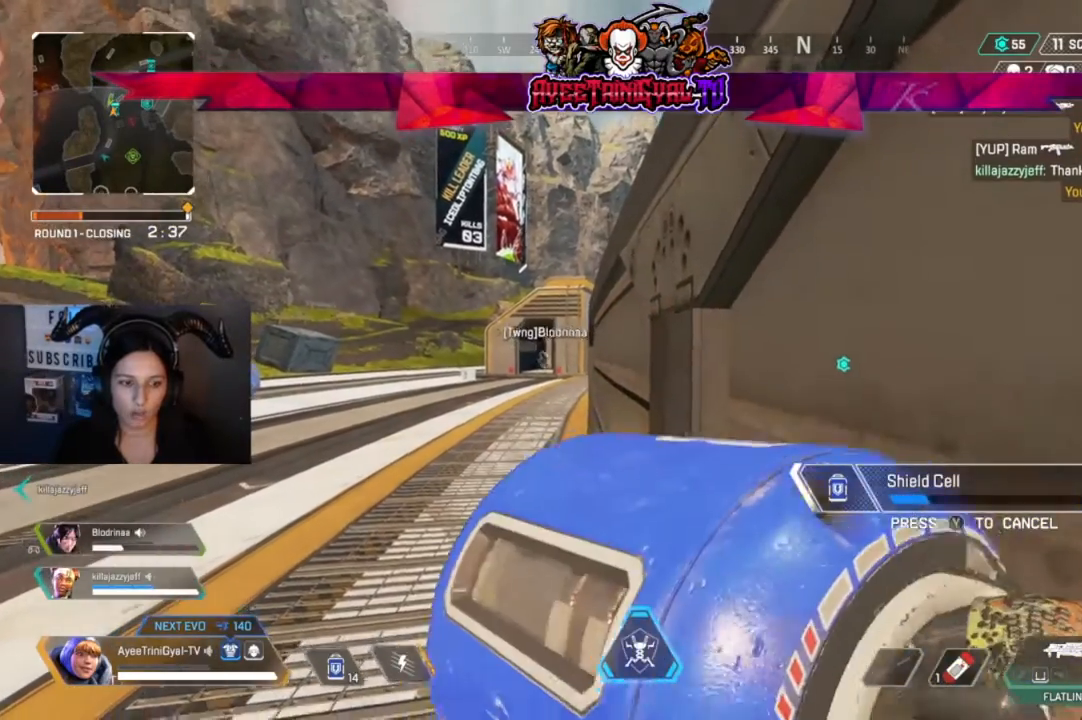
{"buttons": [], "left_stick": "center", "right_stick": "center", "events": [[67, "left_stick", "down-right"], [367, "left_stick", "center"]]}
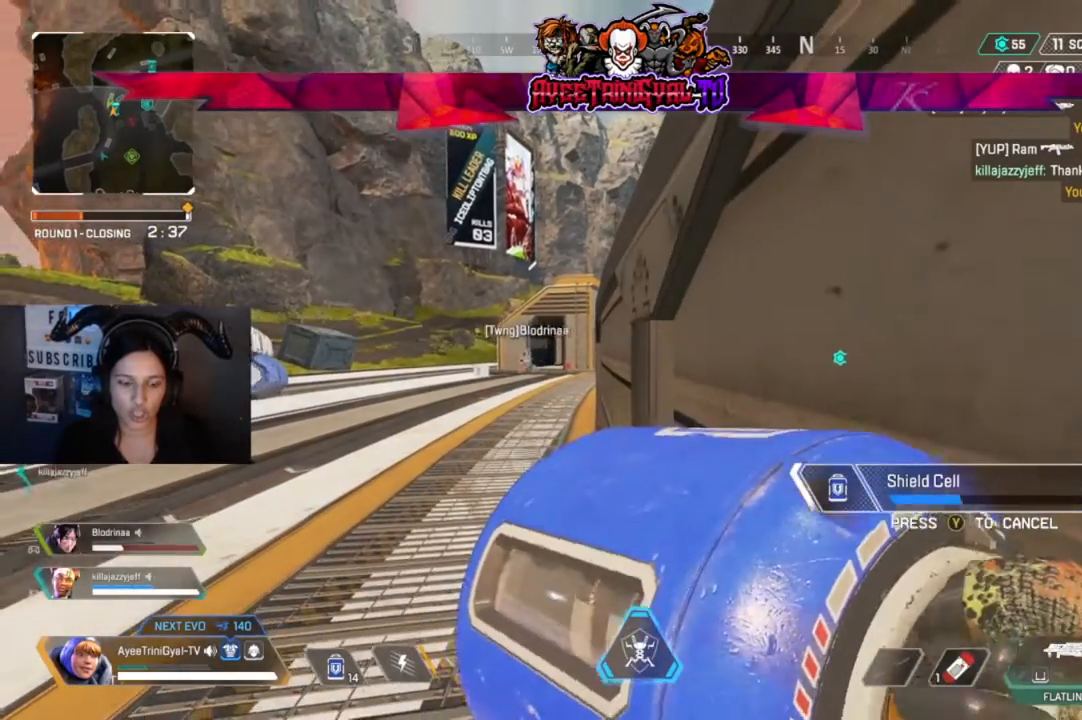
{"buttons": [], "left_stick": "center", "right_stick": "center", "events": []}
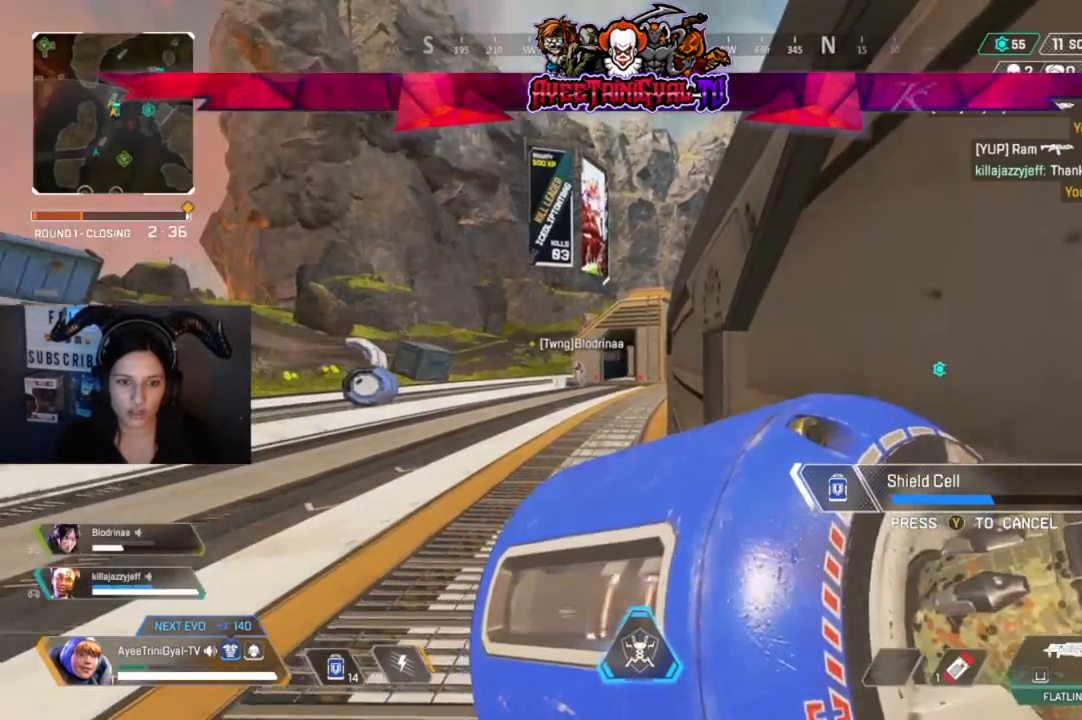
{"buttons": [], "left_stick": "center", "right_stick": "center", "events": [[200, "right_stick", "left"], [367, "right_stick", "center"]]}
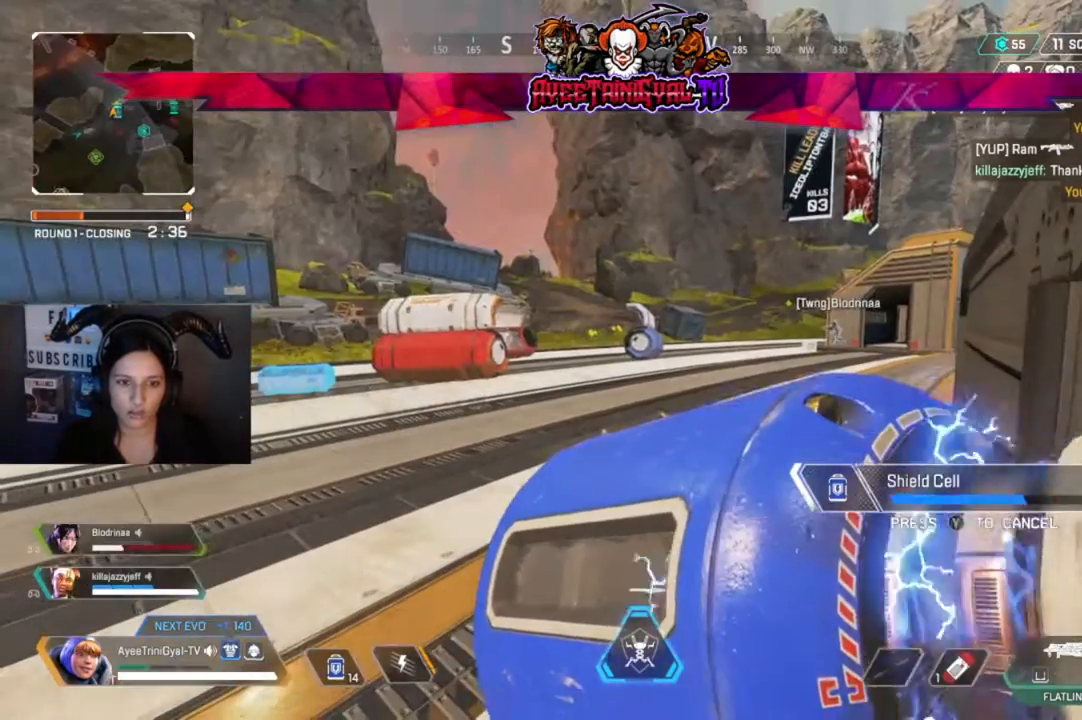
{"buttons": [], "left_stick": "center", "right_stick": "center", "events": []}
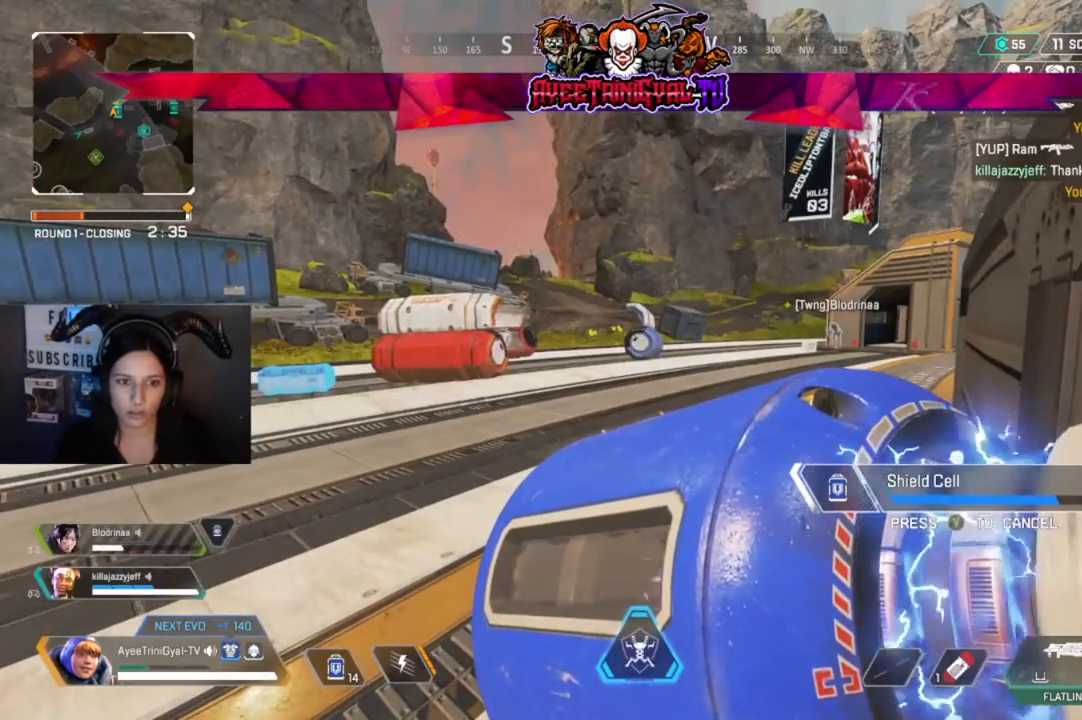
{"buttons": [], "left_stick": "center", "right_stick": "center", "events": [[267, "right_stick", "right"], [400, "right_stick", "center"]]}
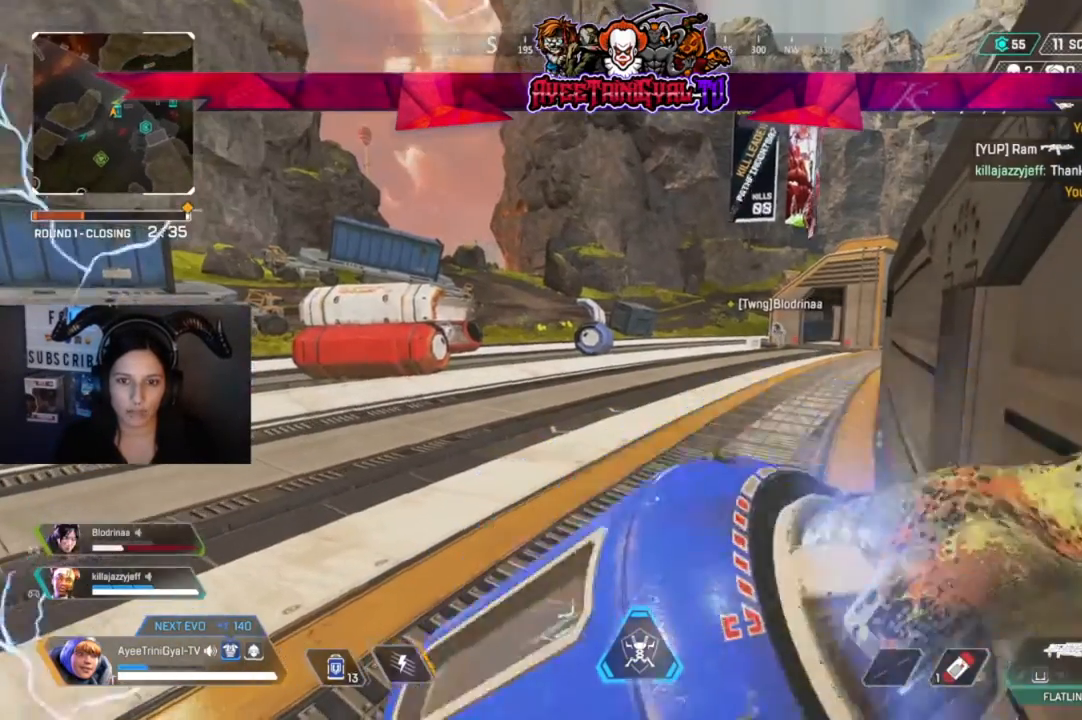
{"buttons": ["DPAD_UP"], "left_stick": "center", "right_stick": "center", "events": [[167, "DPAD_UP", "down"], [300, "DPAD_UP", "up"], [367, "DPAD_UP", "down"], [433, "DPAD_UP", "up"], [500, "DPAD_UP", "down"]]}
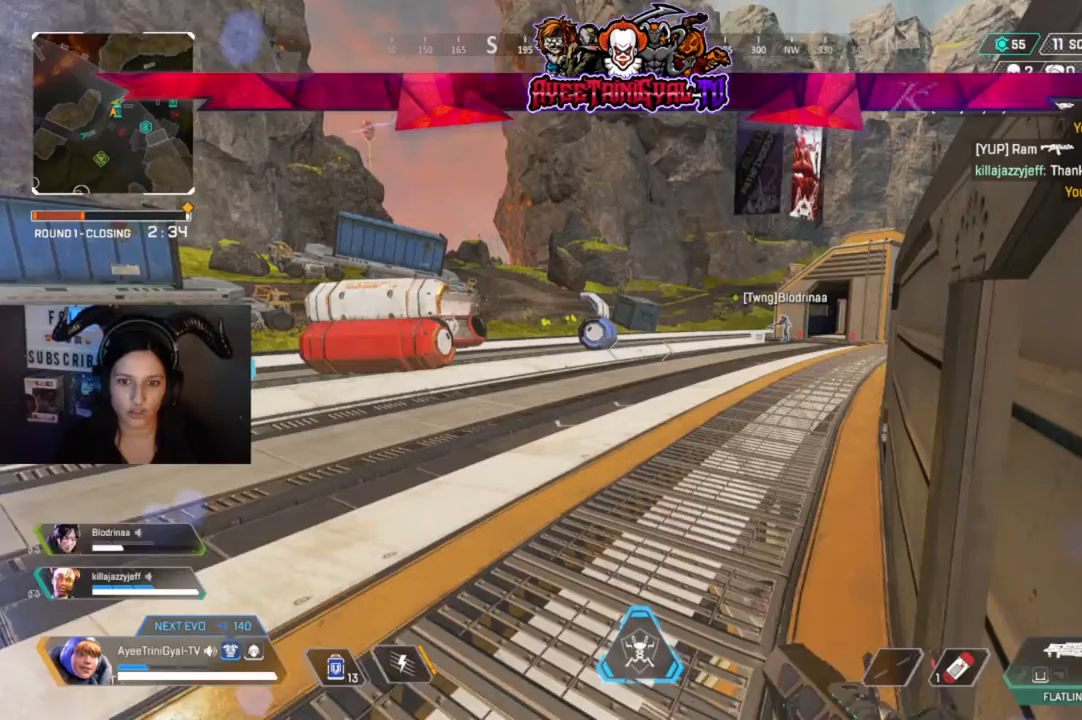
{"buttons": [], "left_stick": "center", "right_stick": "center", "events": [[100, "DPAD_UP", "up"]]}
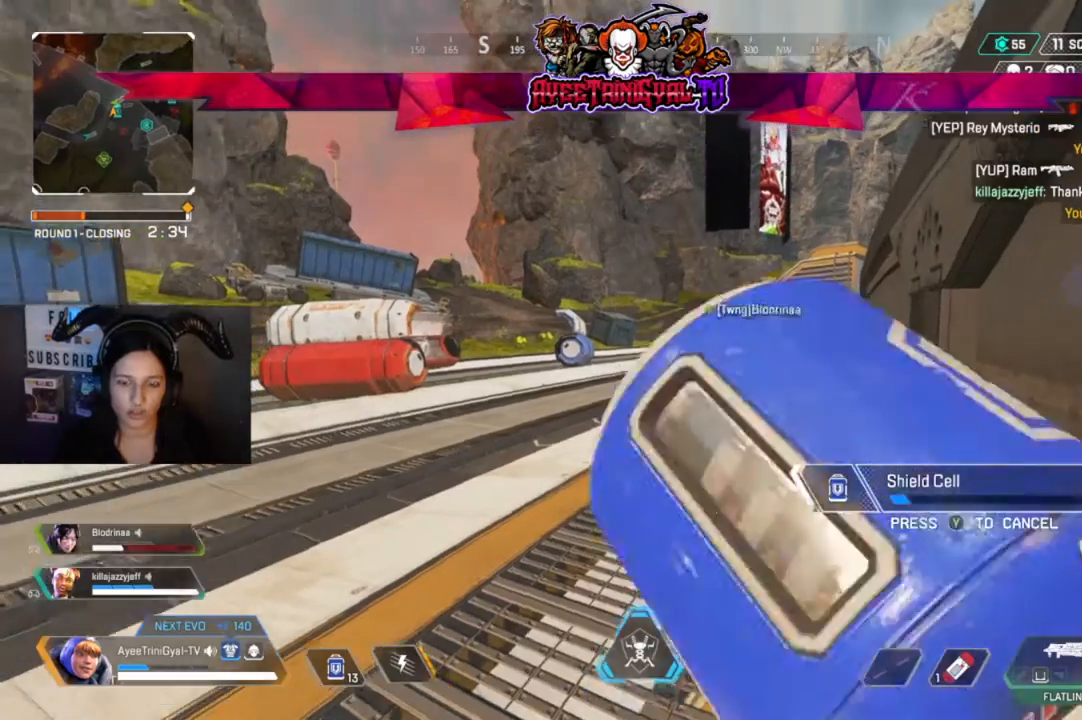
{"buttons": [], "left_stick": "center", "right_stick": "center", "events": []}
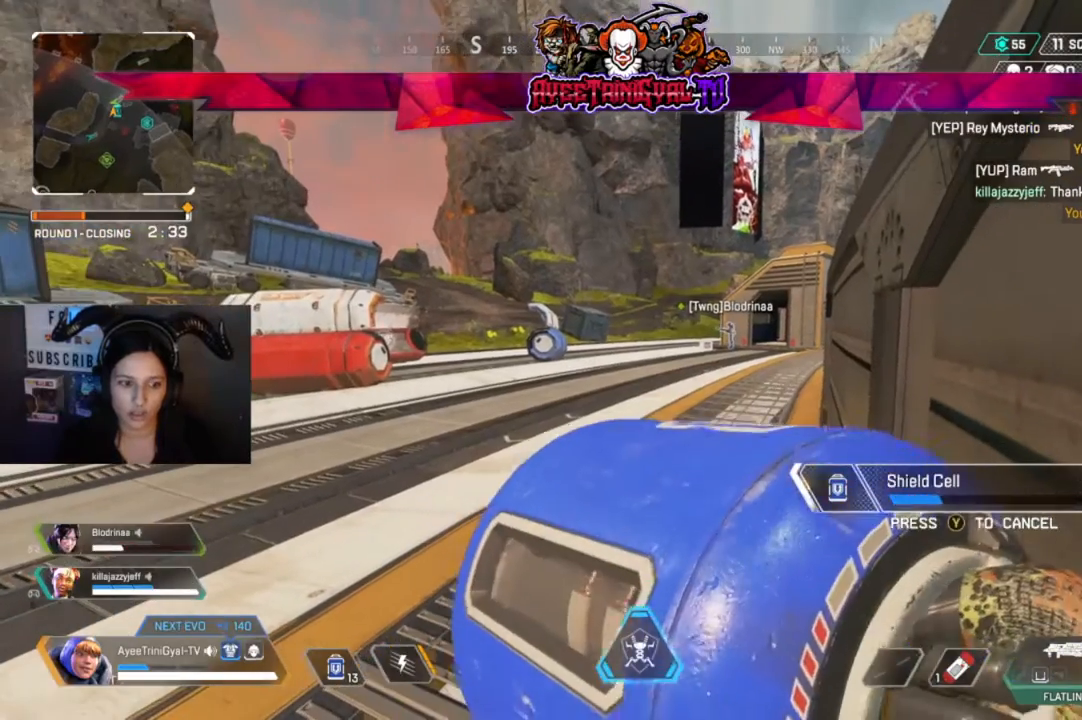
{"buttons": [], "left_stick": "center", "right_stick": "center", "events": []}
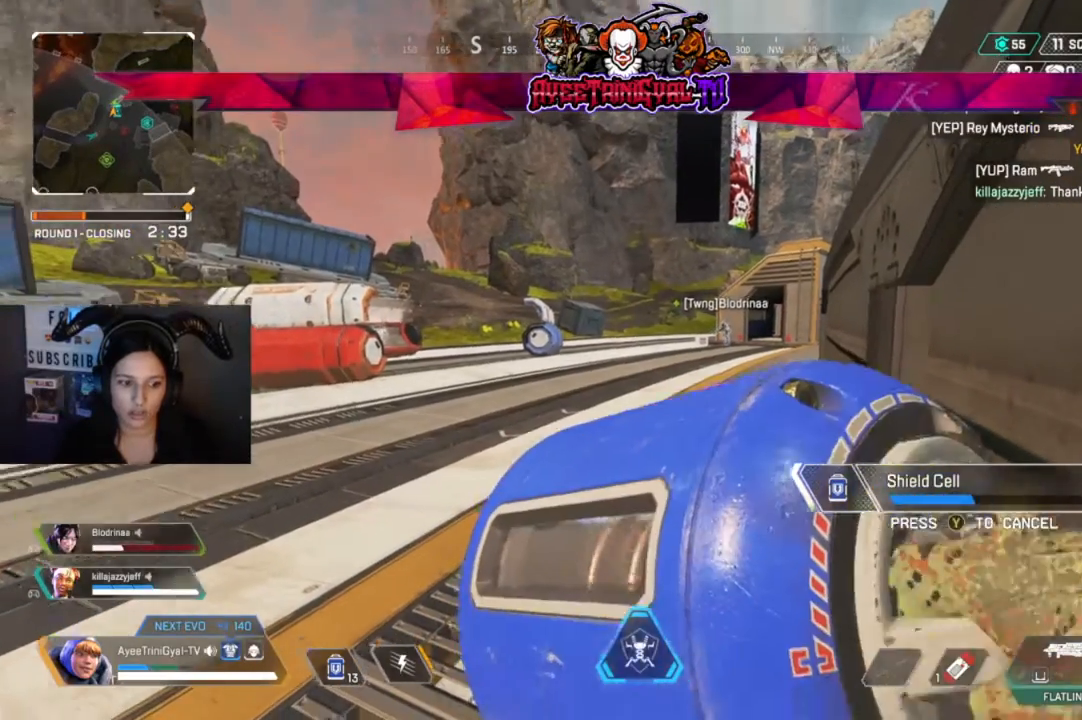
{"buttons": [], "left_stick": "center", "right_stick": "center", "events": []}
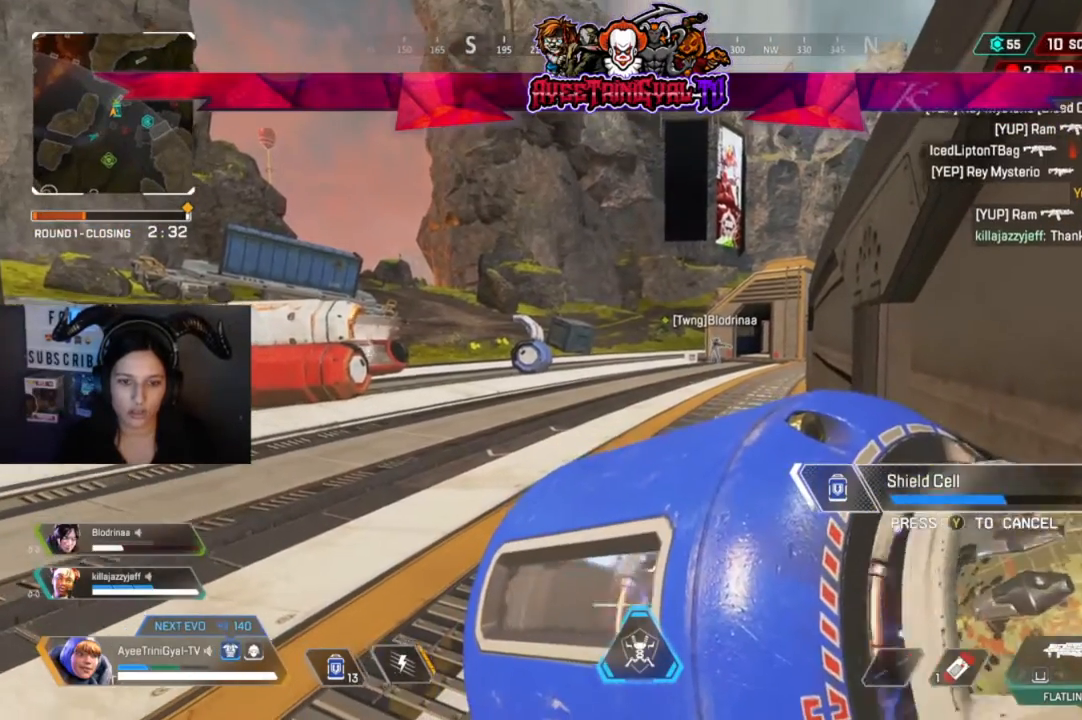
{"buttons": [], "left_stick": "center", "right_stick": "center", "events": []}
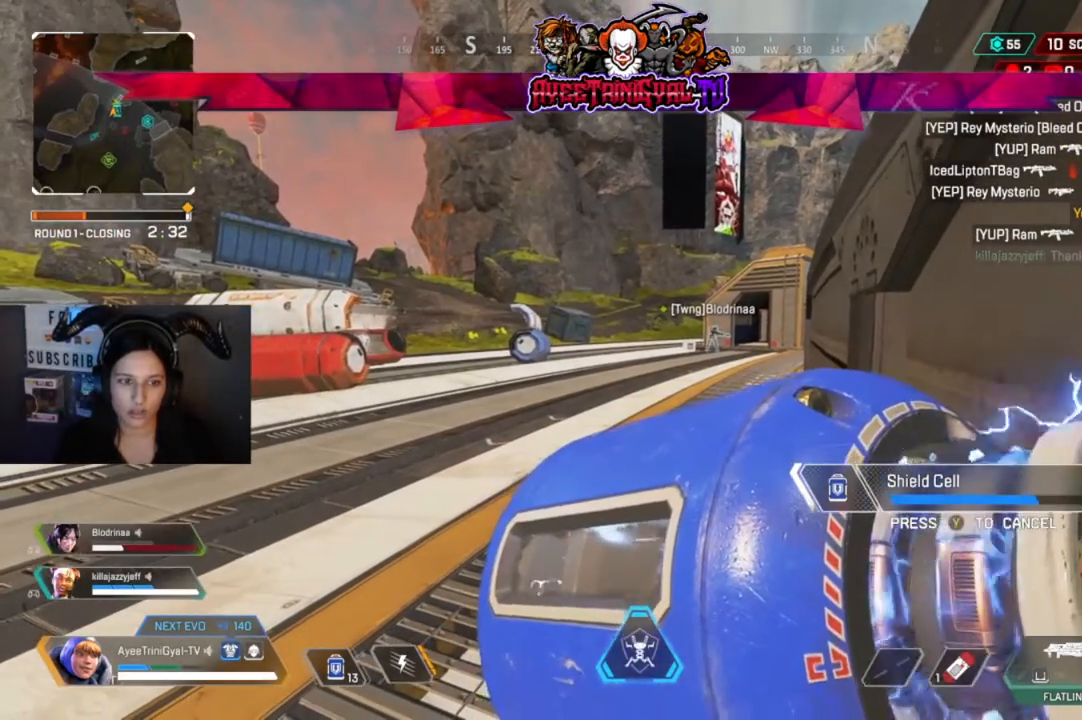
{"buttons": [], "left_stick": "center", "right_stick": "center", "events": [[367, "DPAD_UP", "down"], [467, "DPAD_UP", "up"]]}
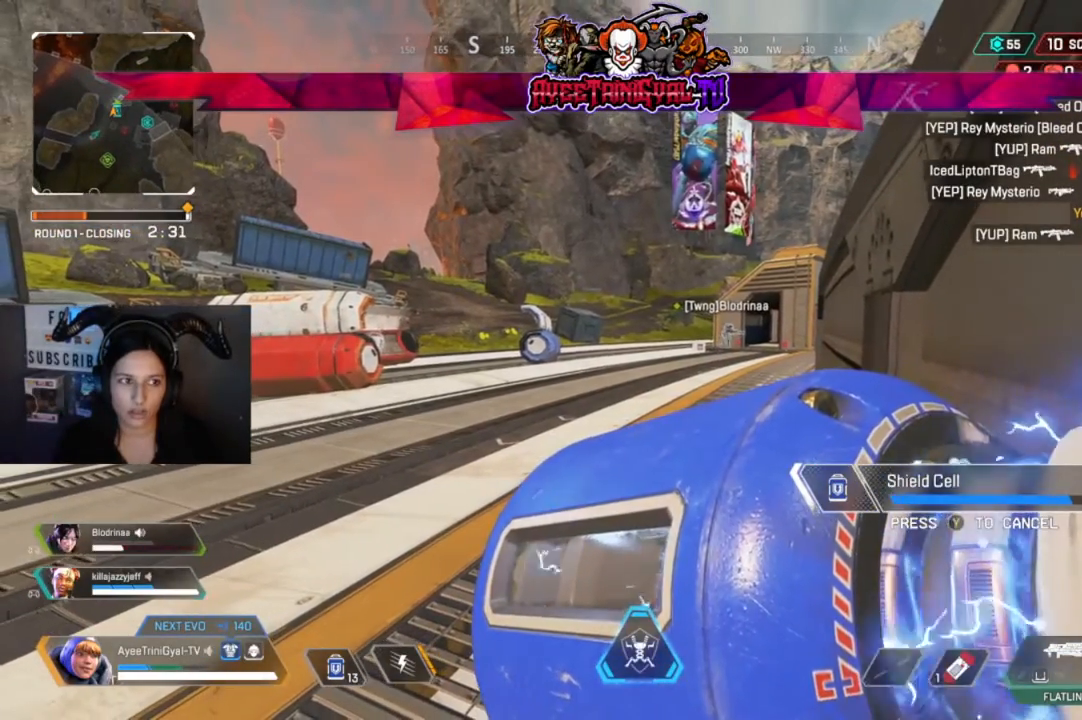
{"buttons": [], "left_stick": "center", "right_stick": "center", "events": [[100, "DPAD_UP", "down"], [200, "DPAD_UP", "up"], [333, "DPAD_UP", "down"], [367, "DPAD_UP", "up"]]}
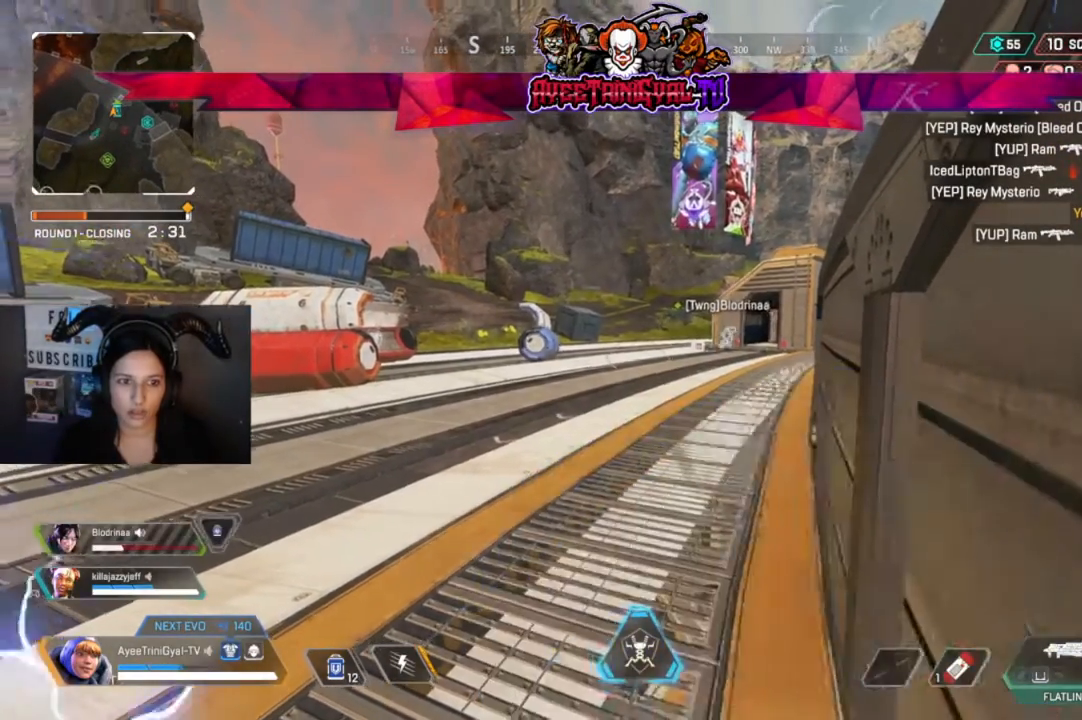
{"buttons": [], "left_stick": "center", "right_stick": "center", "events": [[67, "DPAD_UP", "down"], [167, "DPAD_UP", "up"], [300, "DPAD_UP", "down"], [400, "DPAD_UP", "up"]]}